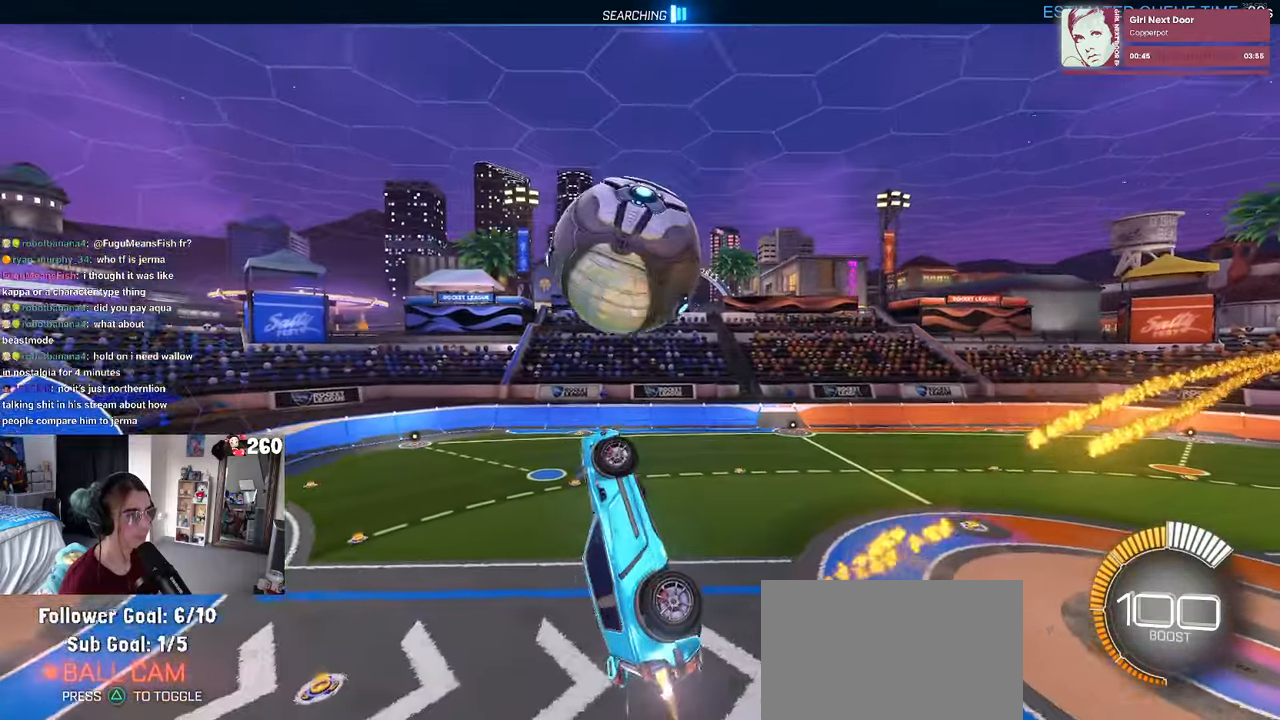
Gameplay with a controller (PlayStation layout); each line is a JSON object with the inputs held at the frame after it. "events" lists button and stick changes between this image and that frame as [ms after this image, input, new state], when the widget could be followed in between. Not read: R2.
{"buttons": ["R1"], "left_stick": "center", "right_stick": "center", "events": [[200, "left_stick", "left"], [233, "R1", "up"], [333, "R1", "down"], [400, "left_stick", "center"]]}
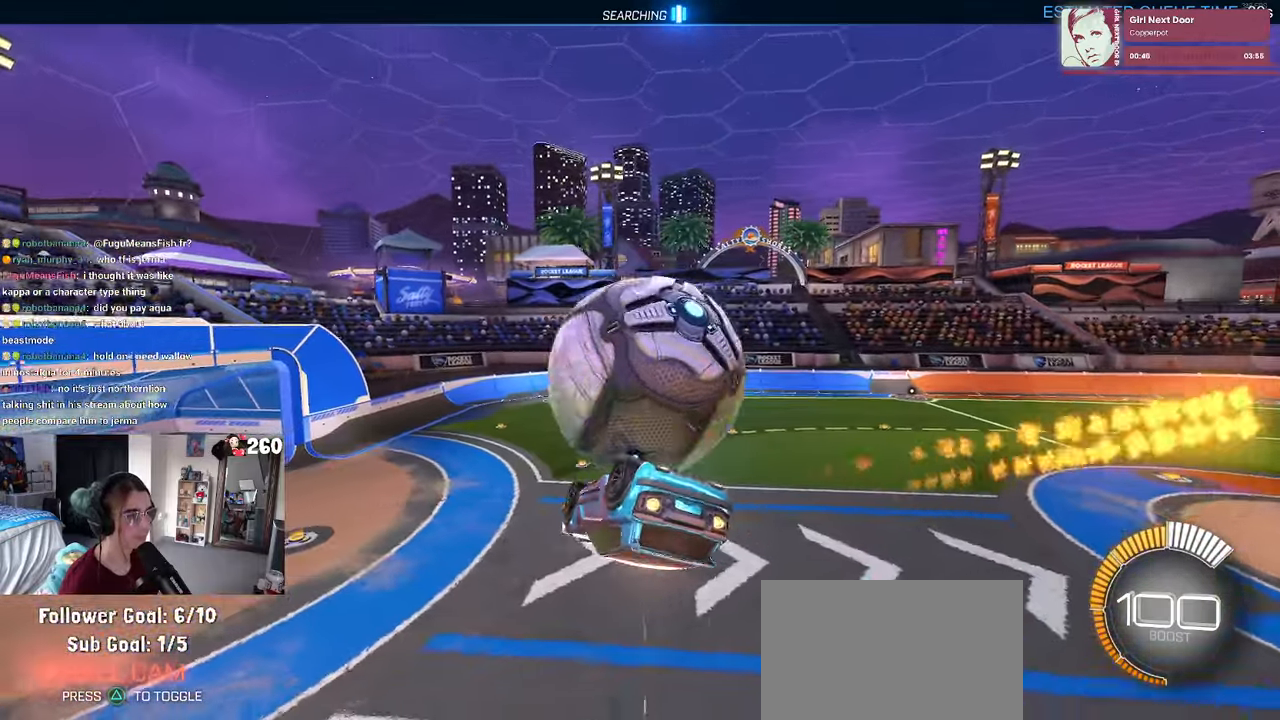
{"buttons": ["R1"], "left_stick": "down-right", "right_stick": "center", "events": [[33, "left_stick", "up-right"], [167, "CROSS", "down"], [267, "CROSS", "up"], [467, "left_stick", "down-right"]]}
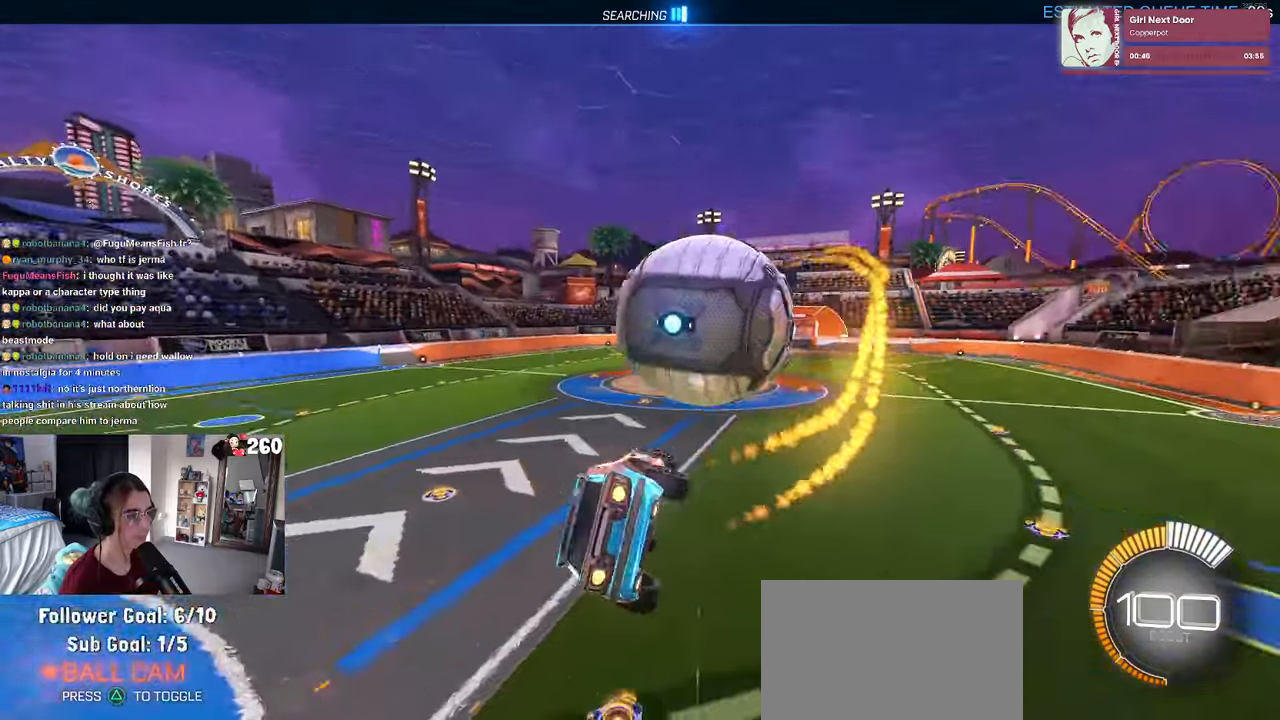
{"buttons": ["SQUARE", "R1"], "left_stick": "down-left", "right_stick": "center", "events": [[83, "left_stick", "down"], [233, "left_stick", "down-right"], [333, "SQUARE", "down"], [450, "left_stick", "down-left"]]}
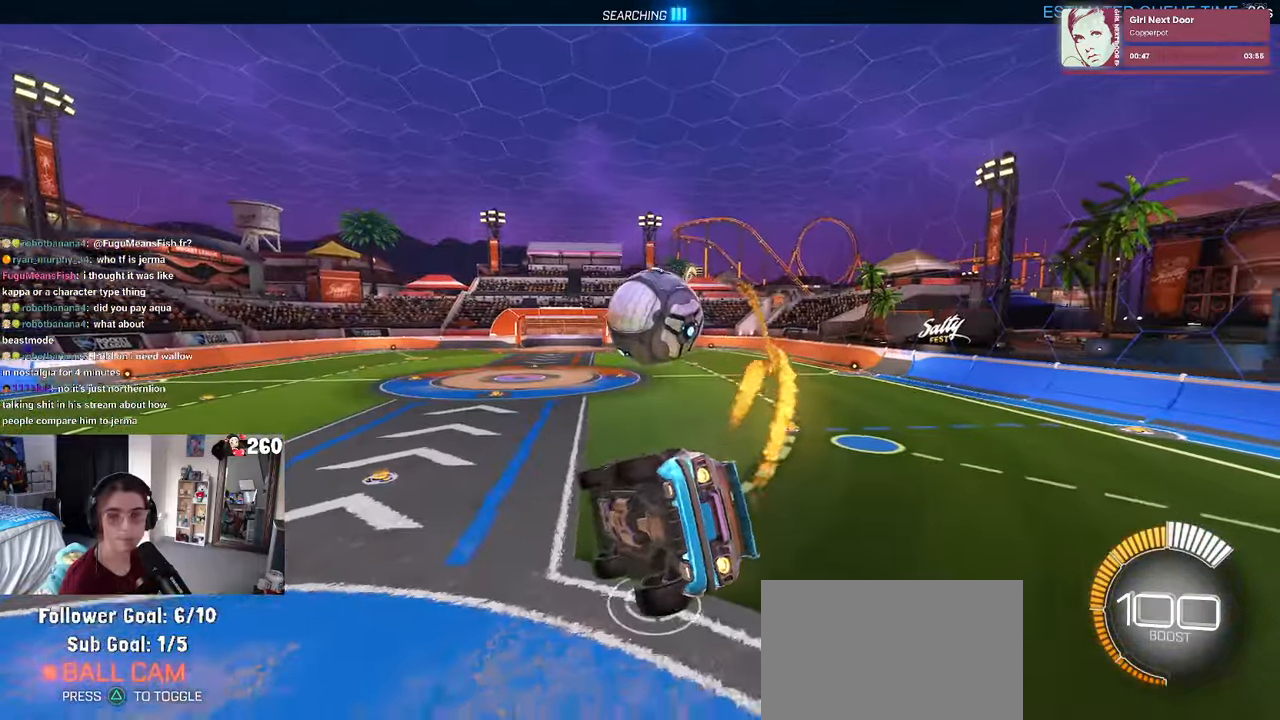
{"buttons": [], "left_stick": "center", "right_stick": "center", "events": [[217, "left_stick", "center"], [233, "SQUARE", "up"], [267, "R1", "up"]]}
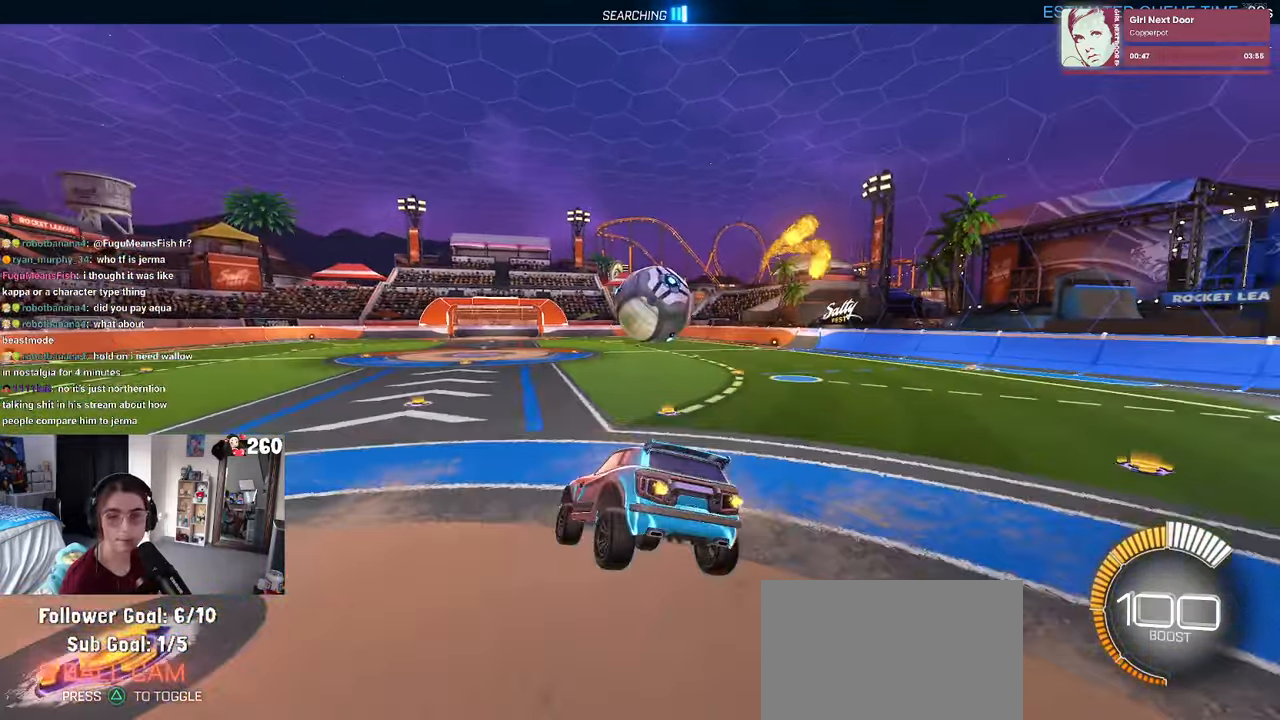
{"buttons": ["L2"], "left_stick": "left", "right_stick": "center", "events": [[267, "L2", "down"], [450, "left_stick", "left"]]}
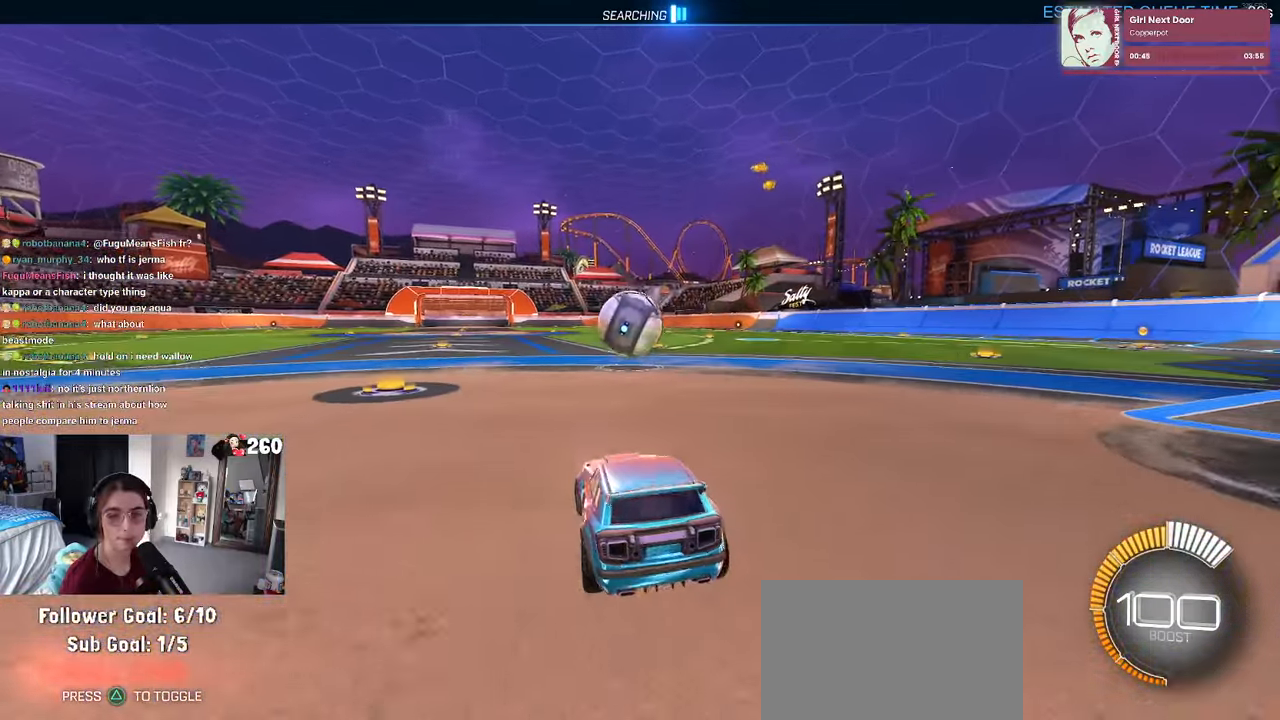
{"buttons": [], "left_stick": "right", "right_stick": "center", "events": [[283, "left_stick", "center"], [367, "left_stick", "right"], [467, "L2", "up"]]}
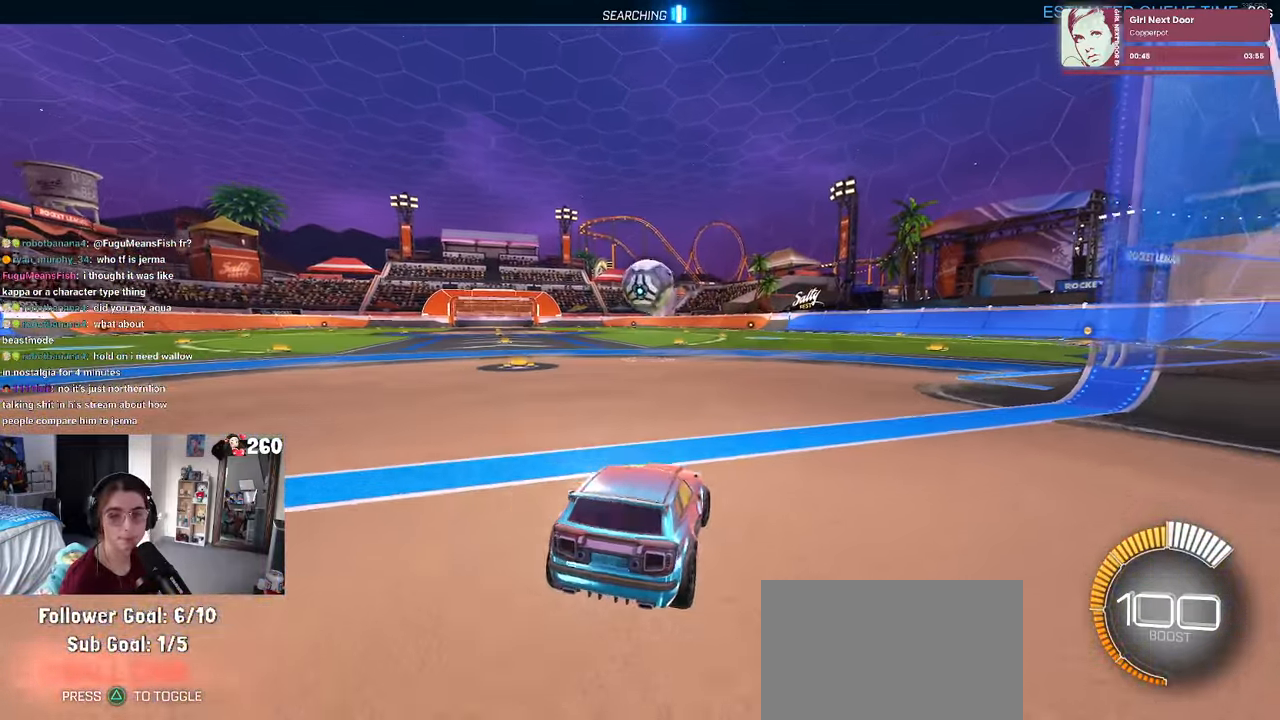
{"buttons": [], "left_stick": "right", "right_stick": "center", "events": [[50, "left_stick", "center"], [467, "left_stick", "right"]]}
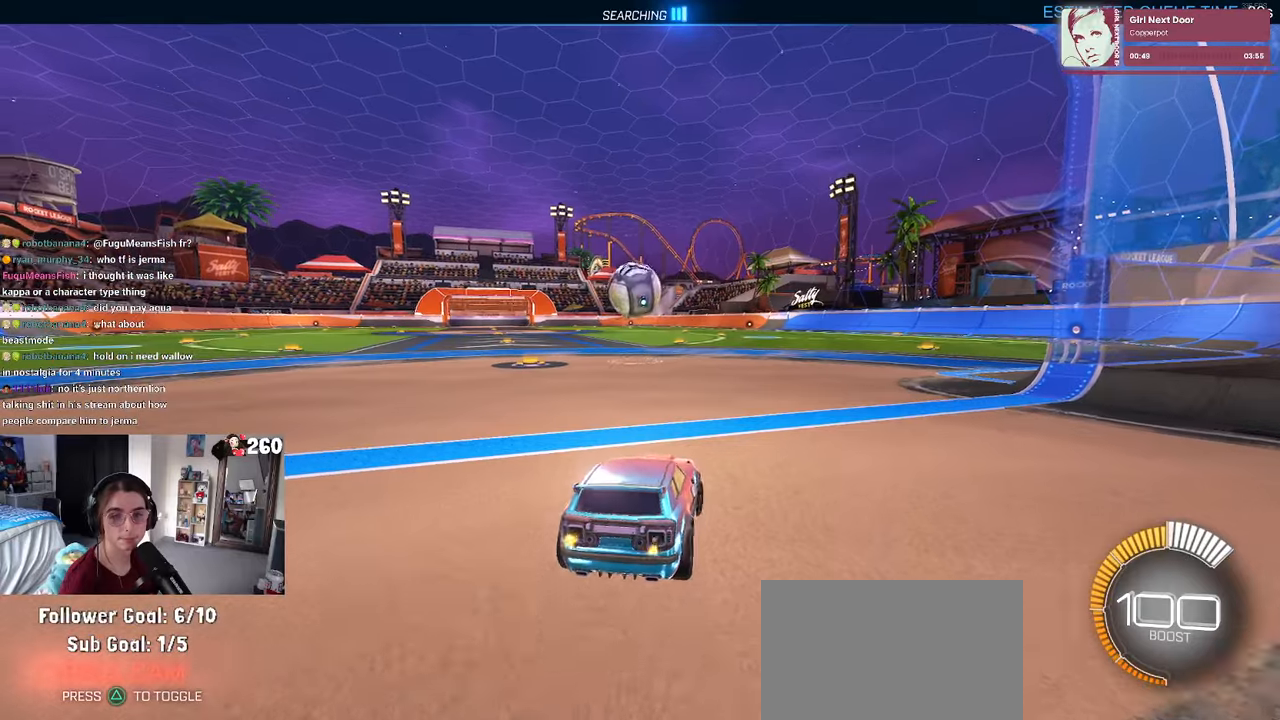
{"buttons": ["R1"], "left_stick": "center", "right_stick": "center", "events": [[117, "left_stick", "center"], [184, "left_stick", "left"], [400, "left_stick", "center"], [484, "R1", "down"]]}
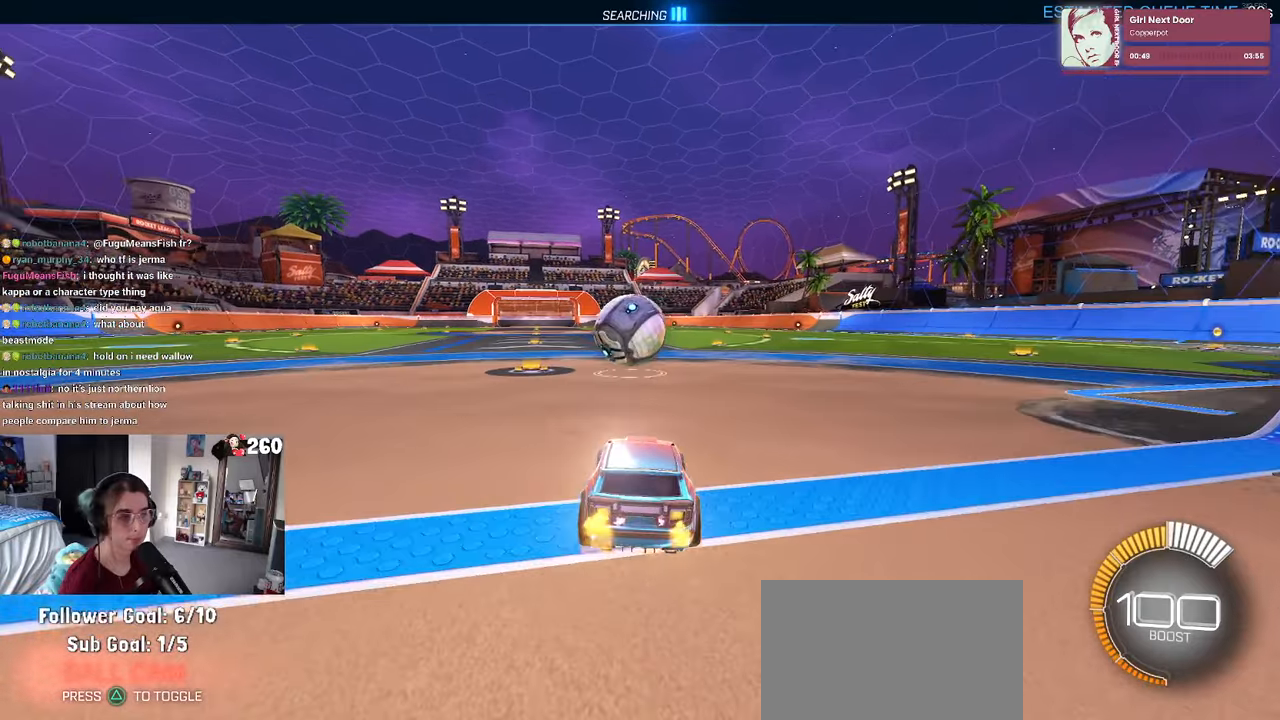
{"buttons": ["R1"], "left_stick": "down-left", "right_stick": "center", "events": [[134, "left_stick", "left"], [300, "left_stick", "down"], [367, "CROSS", "down"], [467, "left_stick", "down-left"], [500, "CROSS", "up"]]}
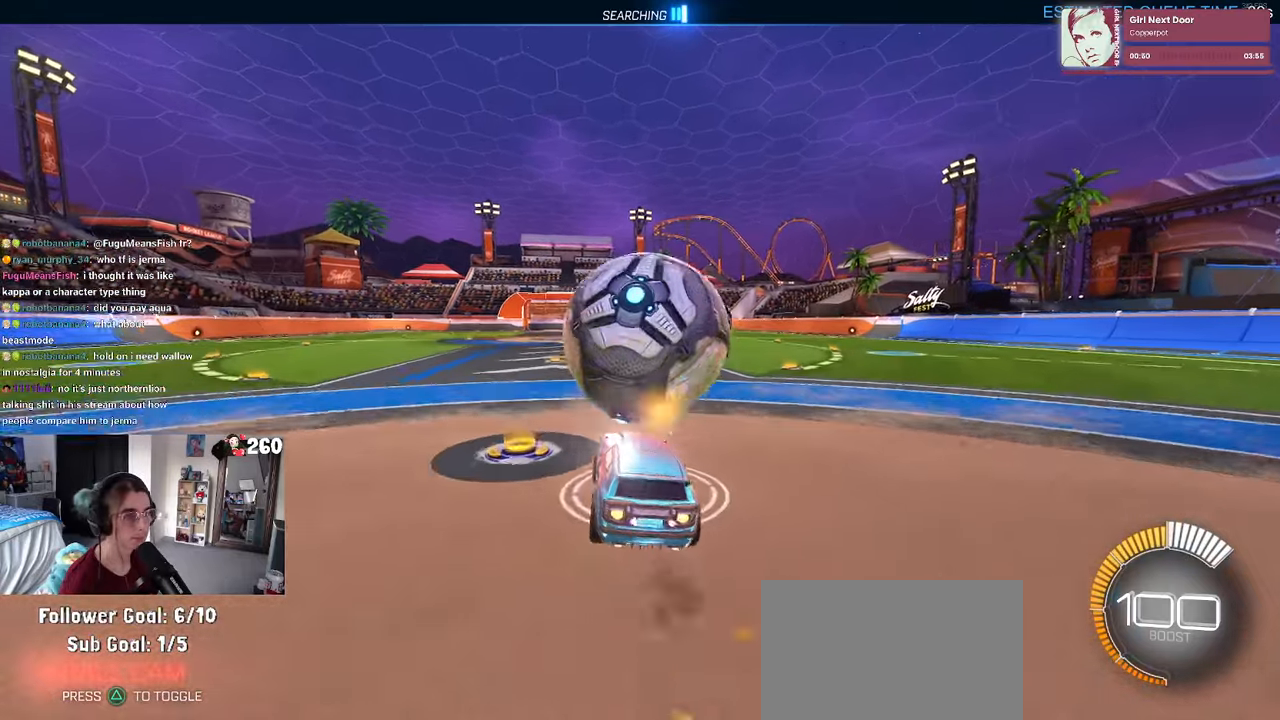
{"buttons": ["L1", "R1"], "left_stick": "up-left", "right_stick": "center", "events": [[50, "CROSS", "down"], [84, "left_stick", "down"], [200, "CROSS", "up"], [200, "L1", "down"], [284, "left_stick", "left"], [334, "left_stick", "up-left"]]}
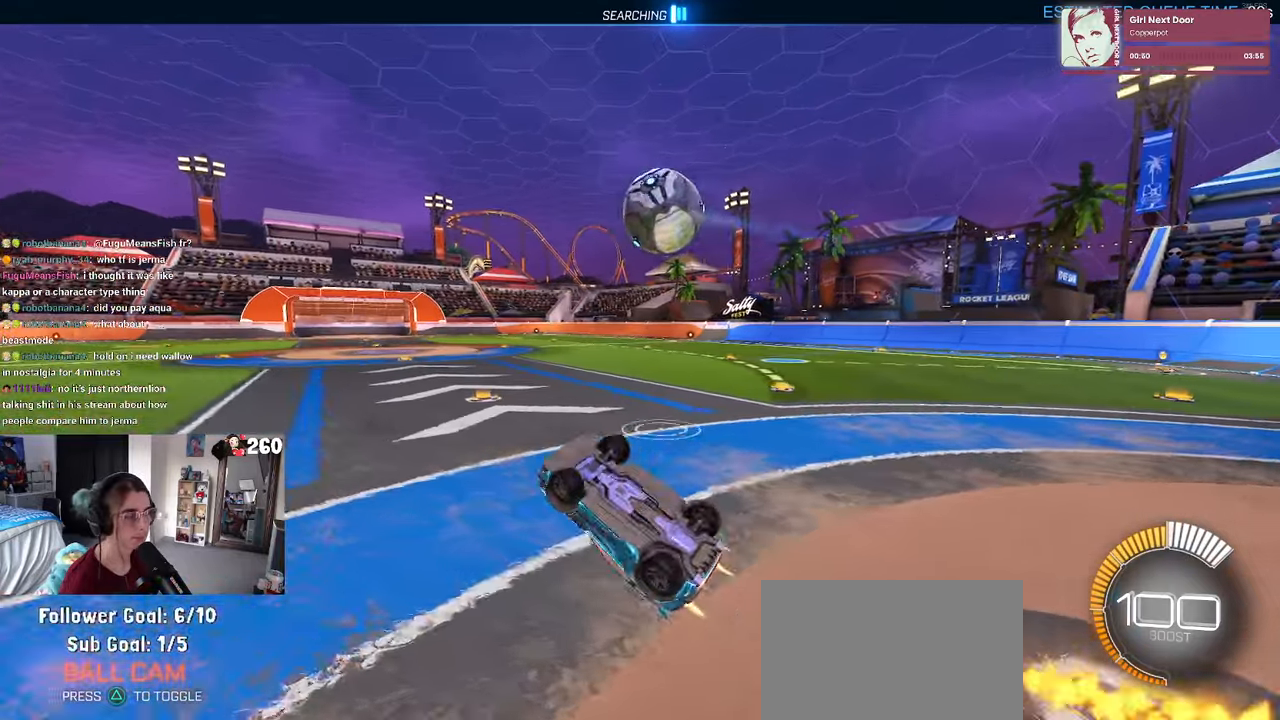
{"buttons": ["R1"], "left_stick": "up-left", "right_stick": "center", "events": [[67, "left_stick", "center"], [117, "left_stick", "down-right"], [250, "left_stick", "up-right"], [334, "left_stick", "up"], [350, "L1", "up"], [500, "left_stick", "up-left"]]}
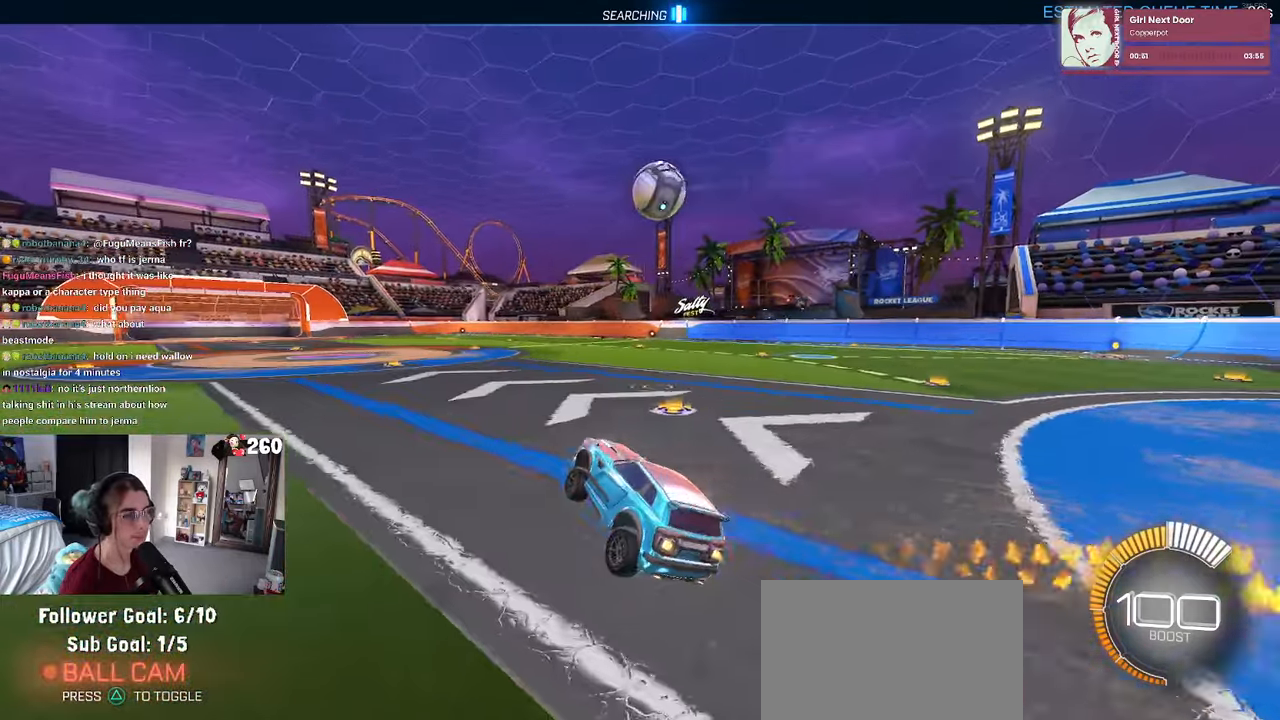
{"buttons": ["TRIANGLE", "R1"], "left_stick": "right", "right_stick": "center", "events": [[150, "left_stick", "center"], [284, "left_stick", "right"], [450, "TRIANGLE", "down"]]}
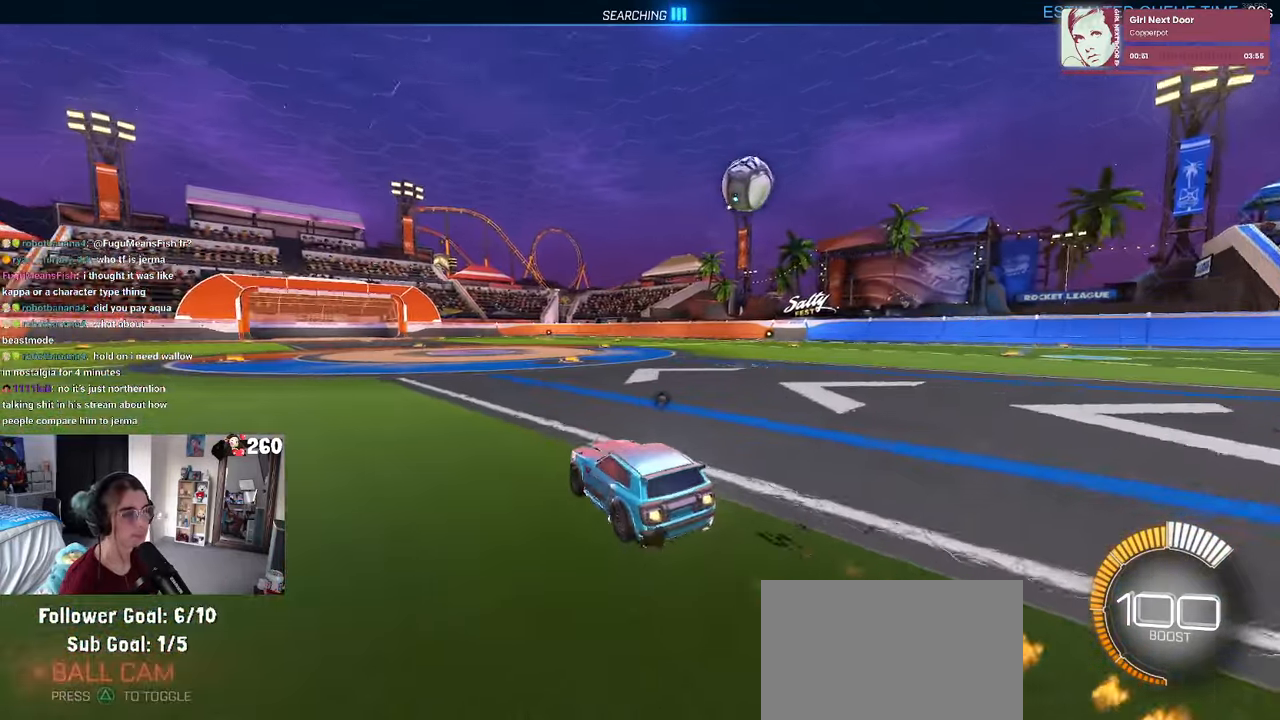
{"buttons": [], "left_stick": "left", "right_stick": "center", "events": [[67, "TRIANGLE", "up"], [300, "left_stick", "center"], [400, "R1", "up"], [500, "left_stick", "left"]]}
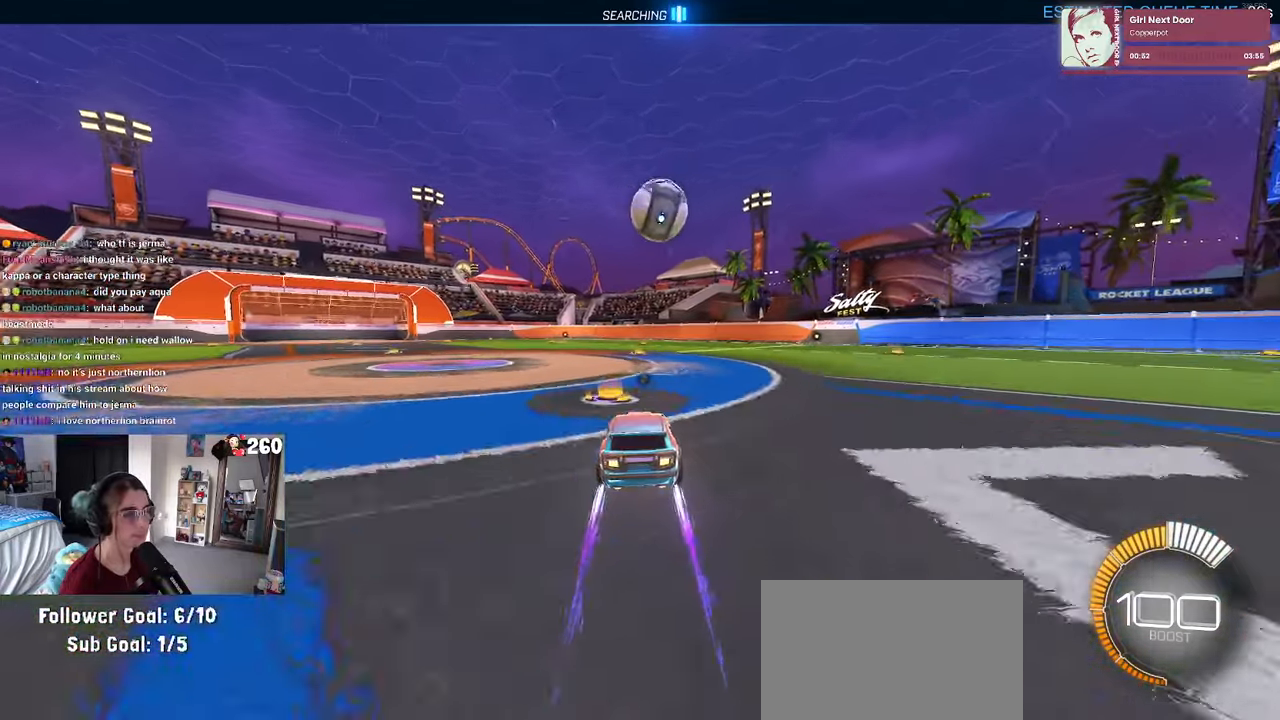
{"buttons": [], "left_stick": "left", "right_stick": "center", "events": [[200, "left_stick", "center"], [384, "left_stick", "left"]]}
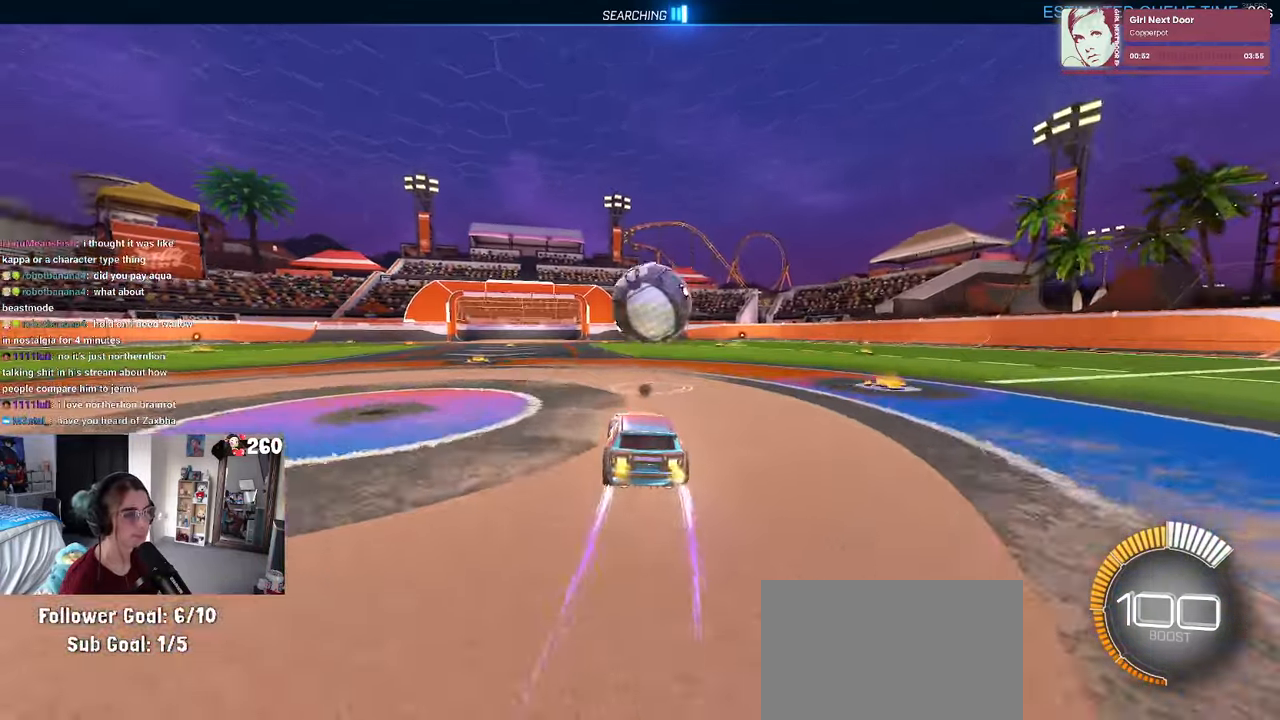
{"buttons": ["CROSS"], "left_stick": "down-right", "right_stick": "center", "events": [[17, "left_stick", "center"], [134, "left_stick", "left"], [217, "left_stick", "down"], [250, "CROSS", "down"], [400, "CROSS", "up"], [400, "left_stick", "center"], [450, "CROSS", "down"], [500, "left_stick", "down-right"]]}
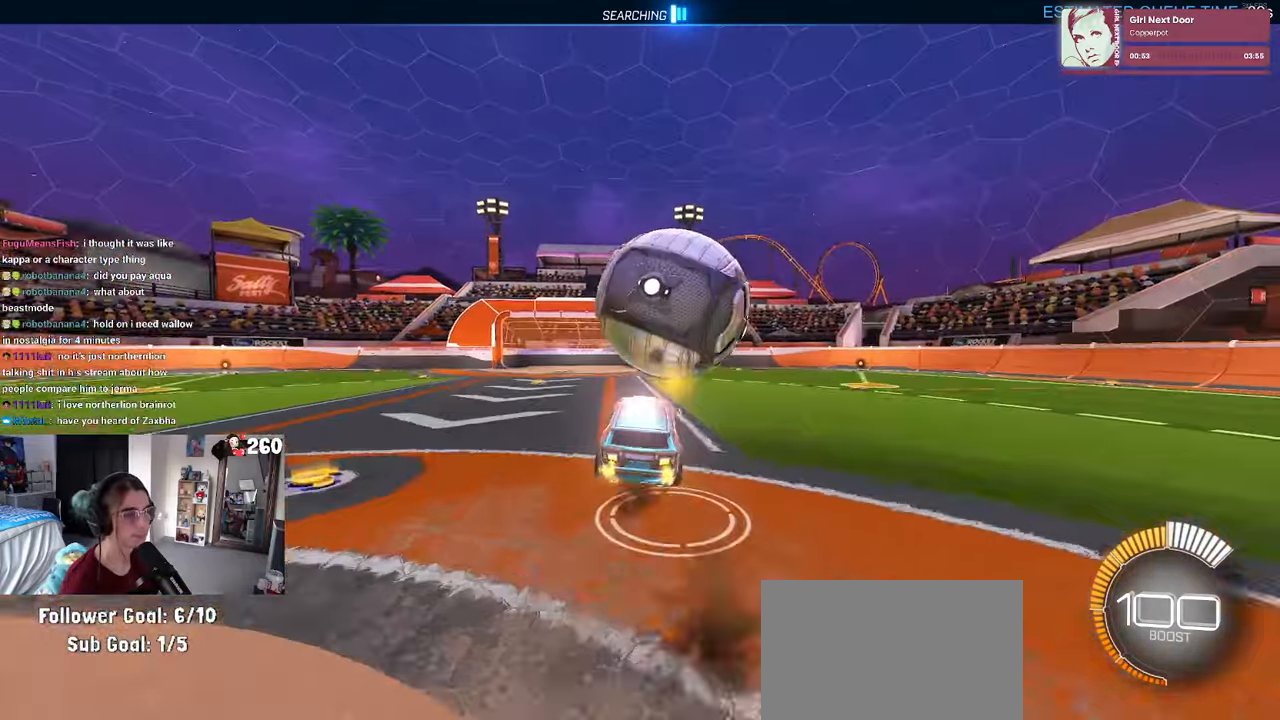
{"buttons": ["L1", "R1"], "left_stick": "right", "right_stick": "center", "events": [[84, "L1", "down"], [117, "CROSS", "up"], [200, "R1", "down"], [200, "left_stick", "up-right"], [334, "left_stick", "right"]]}
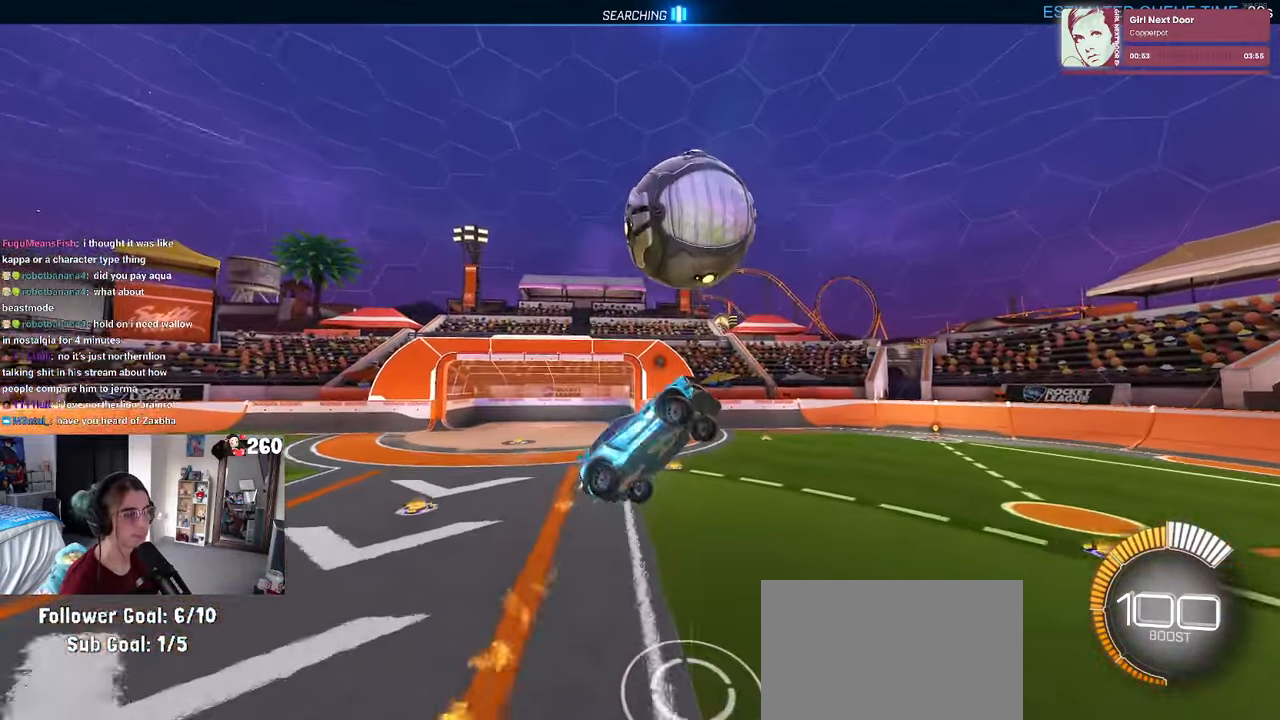
{"buttons": ["L1"], "left_stick": "left", "right_stick": "center", "events": [[34, "left_stick", "up-right"], [250, "left_stick", "left"], [366, "R1", "up"]]}
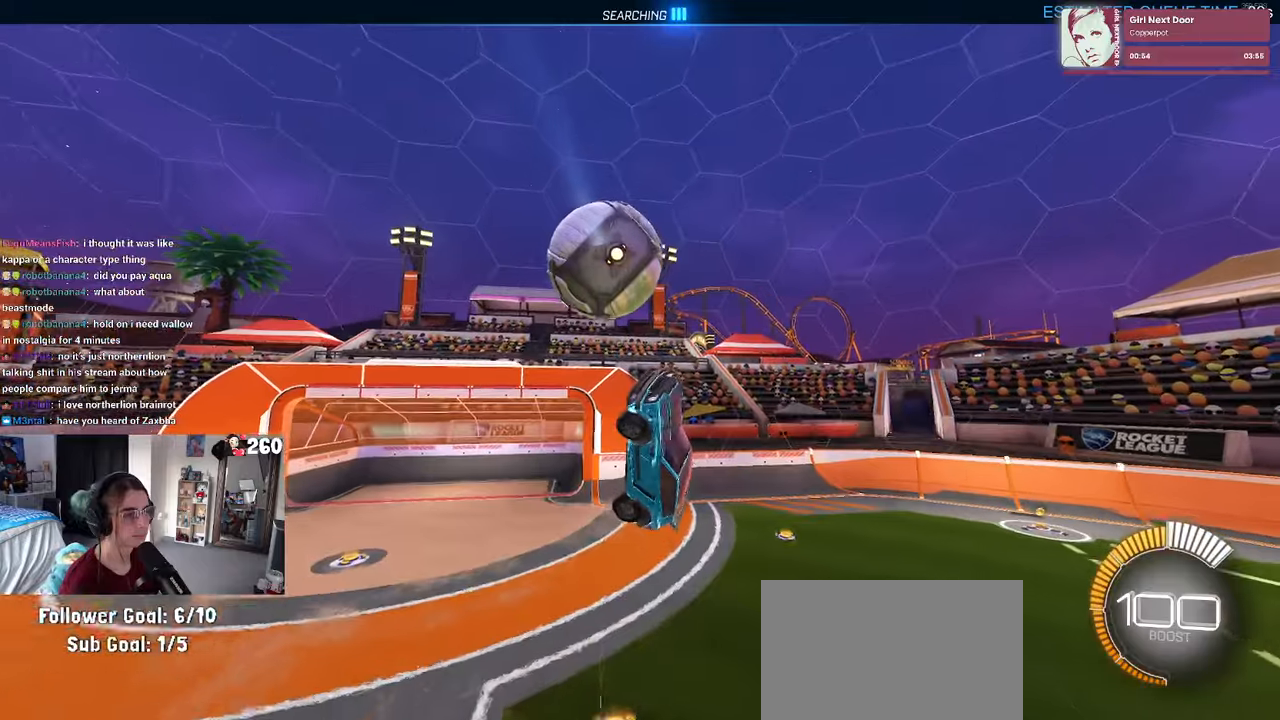
{"buttons": [], "left_stick": "center", "right_stick": "center", "events": [[16, "L1", "up"], [16, "left_stick", "down-left"], [116, "left_stick", "center"], [233, "R1", "down"], [283, "left_stick", "up-left"], [450, "R1", "up"], [450, "left_stick", "center"]]}
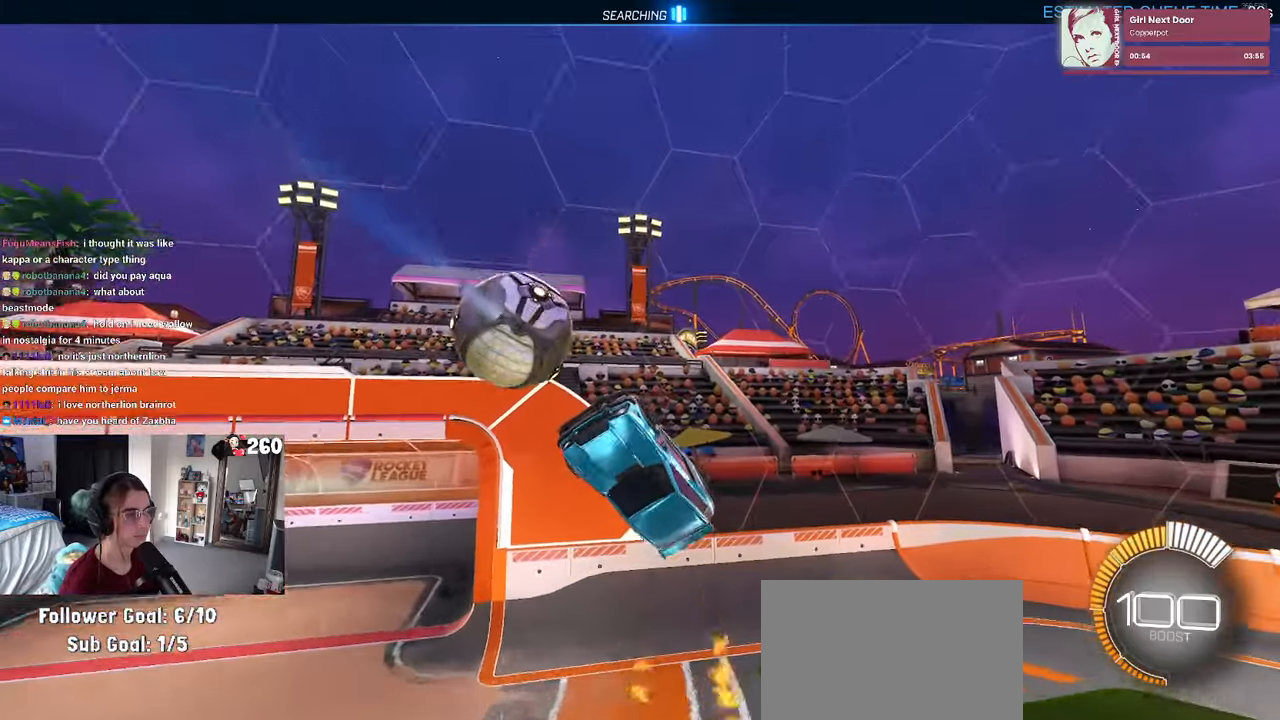
{"buttons": [], "left_stick": "center", "right_stick": "center", "events": [[83, "R1", "down"], [200, "left_stick", "up-left"], [350, "left_stick", "center"], [466, "R1", "up"]]}
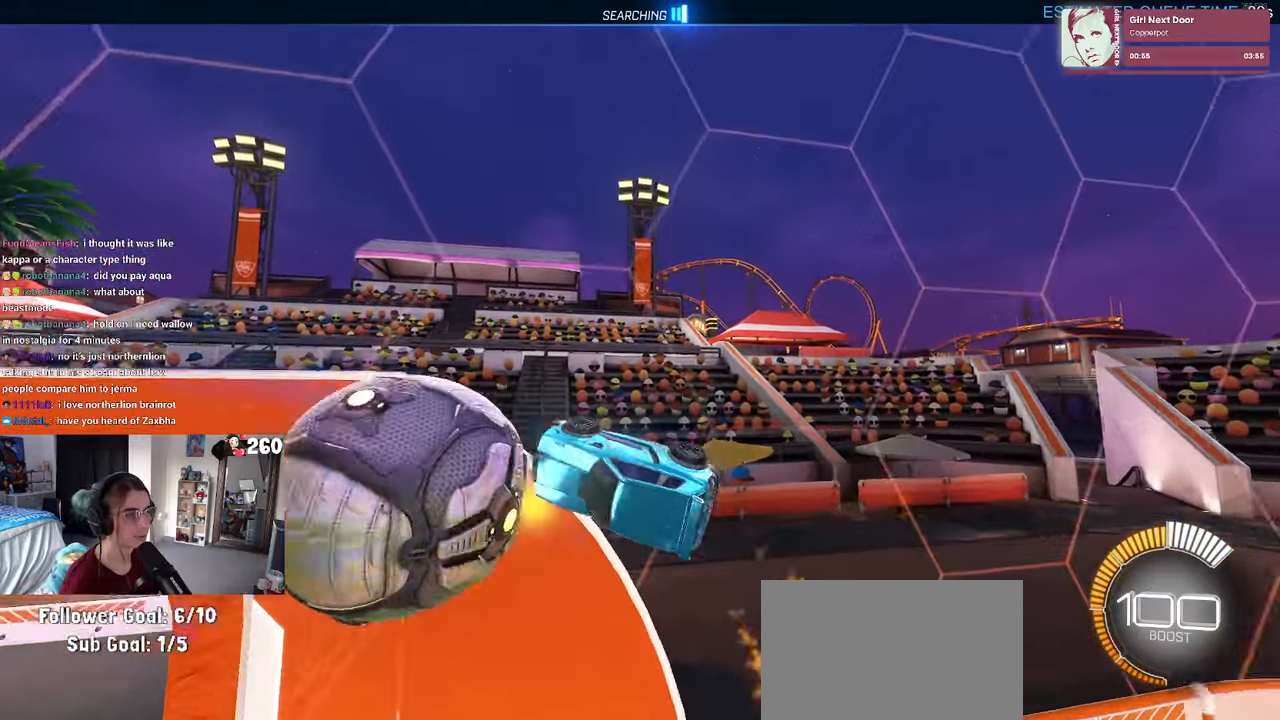
{"buttons": ["R1"], "left_stick": "center", "right_stick": "center", "events": [[33, "left_stick", "up-left"], [166, "TRIANGLE", "down"], [200, "left_stick", "center"], [266, "TRIANGLE", "up"], [450, "R1", "down"]]}
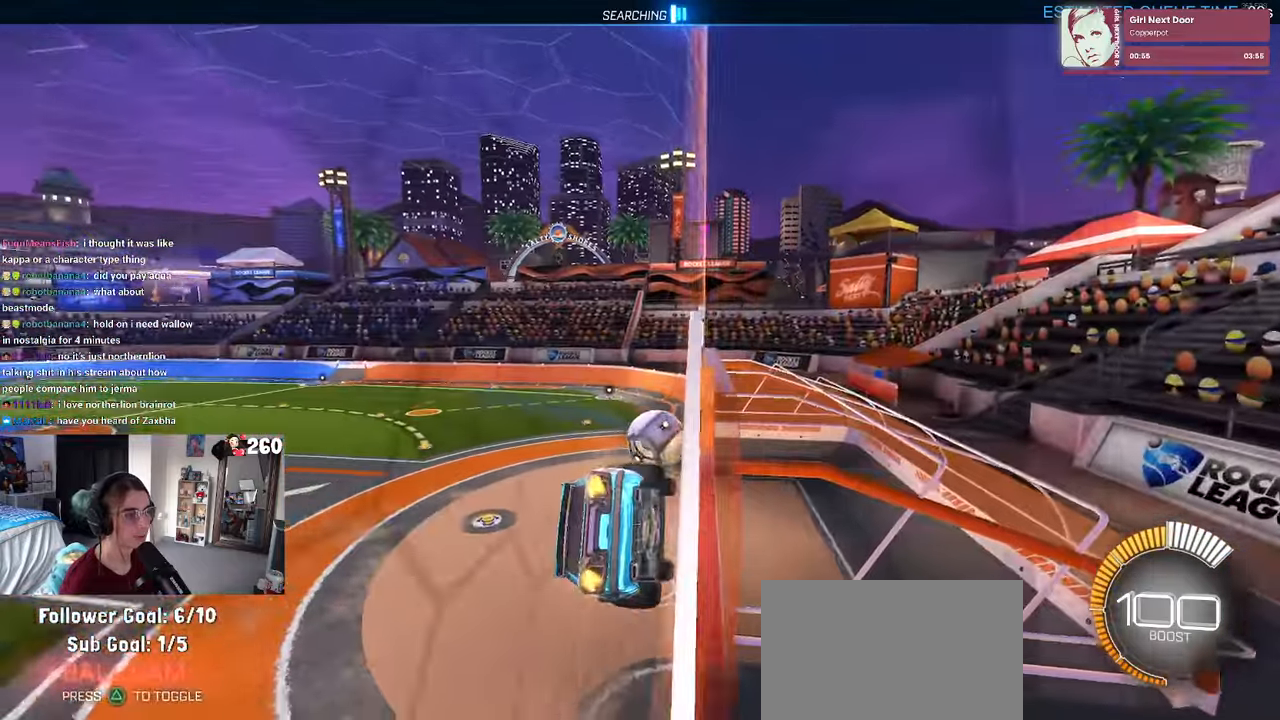
{"buttons": ["R1"], "left_stick": "center", "right_stick": "center", "events": []}
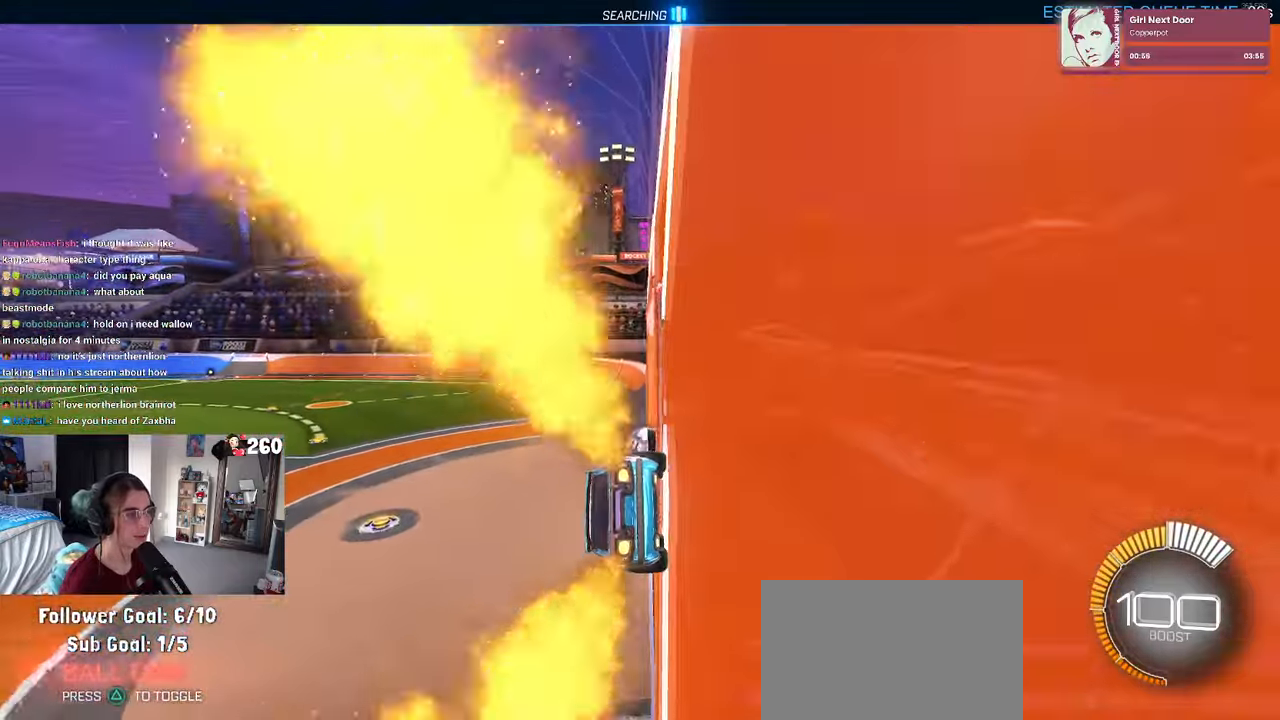
{"buttons": [], "left_stick": "down-right", "right_stick": "center", "events": [[300, "R1", "up"], [416, "left_stick", "down-right"]]}
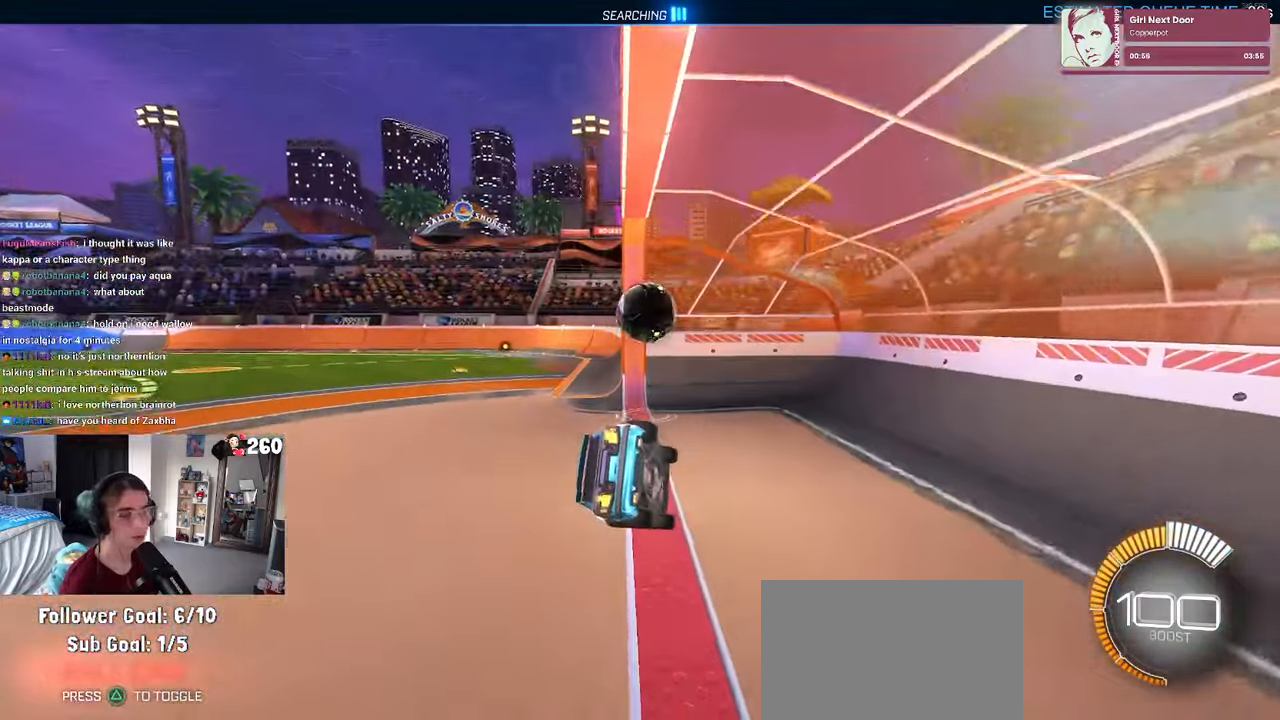
{"buttons": ["R1", "R3"], "left_stick": "center", "right_stick": "center", "events": [[33, "SQUARE", "down"], [100, "SQUARE", "up"], [100, "left_stick", "center"], [400, "R1", "down"], [416, "R3", "down"]]}
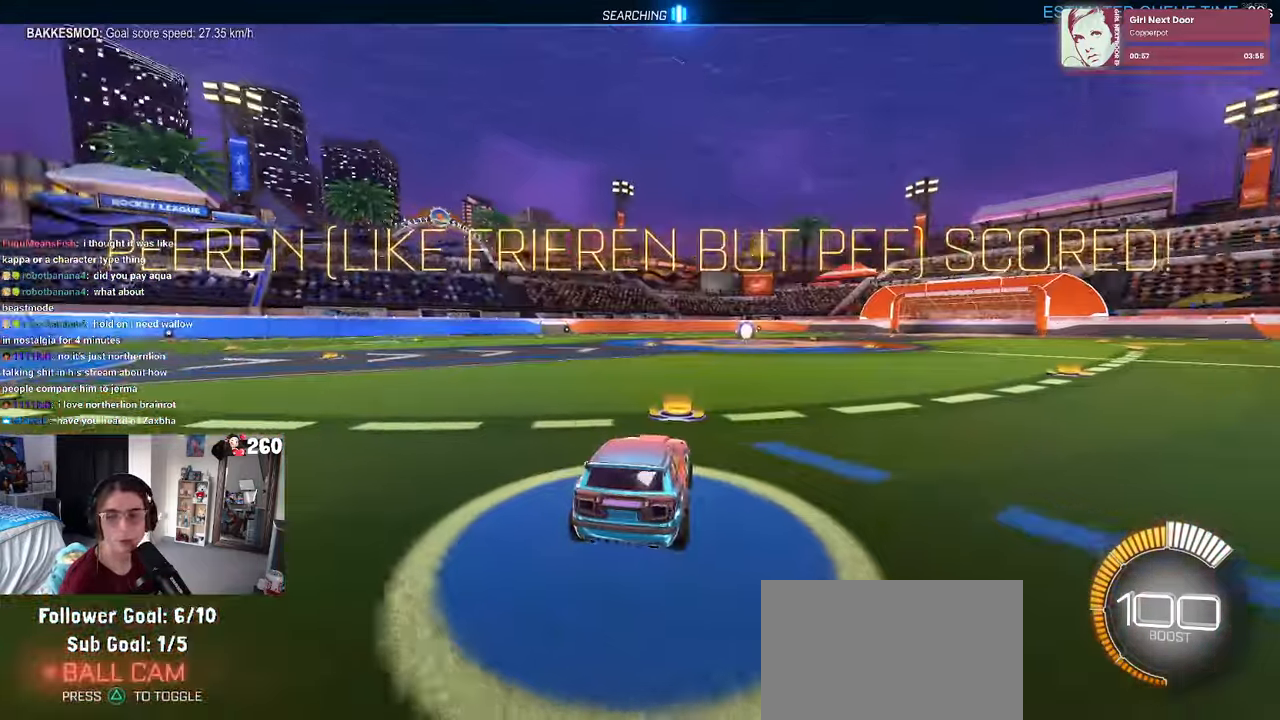
{"buttons": ["R1"], "left_stick": "center", "right_stick": "center", "events": [[50, "R3", "up"], [83, "left_stick", "left"], [300, "TRIANGLE", "down"], [383, "left_stick", "center"], [416, "TRIANGLE", "up"]]}
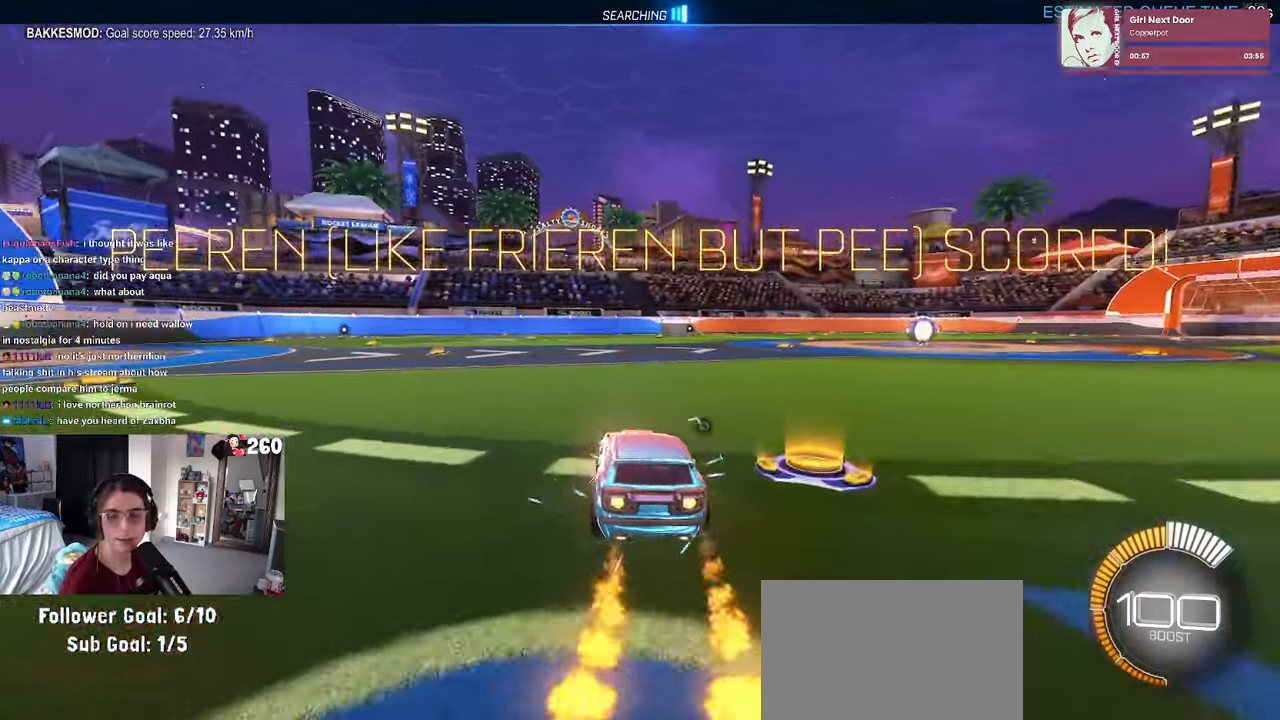
{"buttons": [], "left_stick": "down-left", "right_stick": "center", "events": [[83, "DPAD_UP", "down"], [83, "R1", "up"], [150, "DPAD_UP", "up"], [200, "CROSS", "down"], [250, "CROSS", "up"], [500, "left_stick", "down-left"]]}
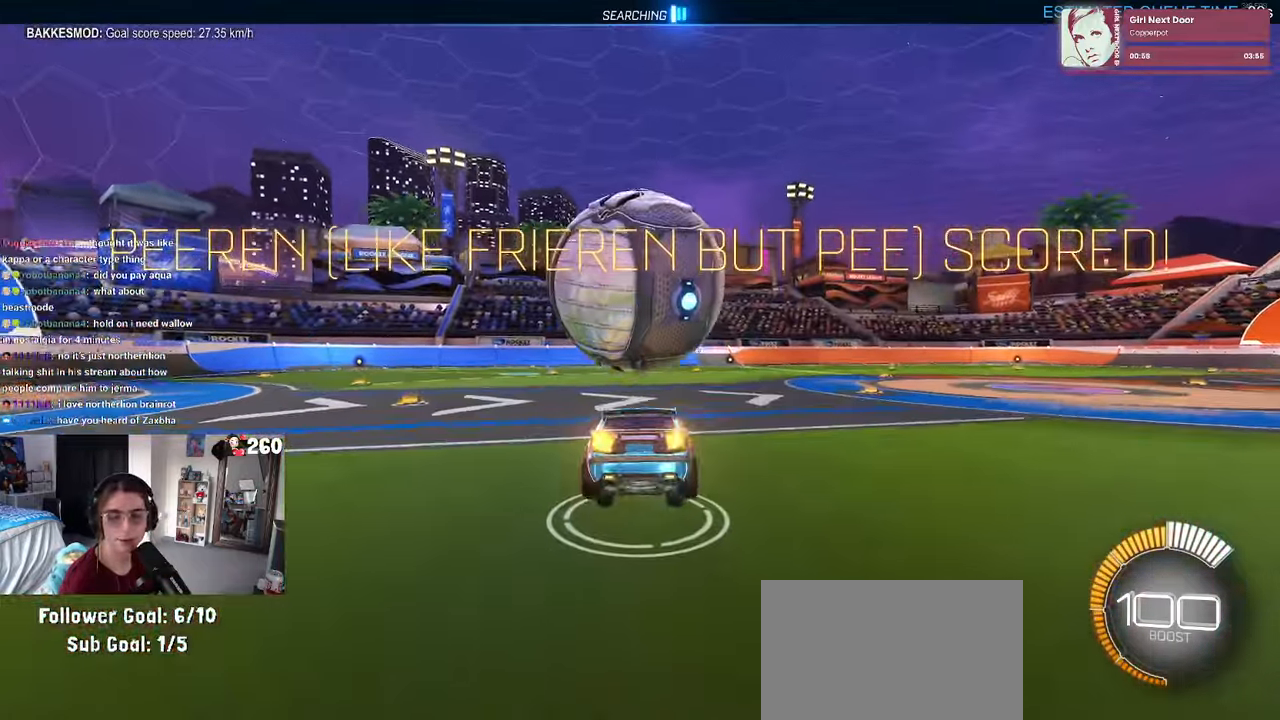
{"buttons": ["CROSS", "R1"], "left_stick": "right", "right_stick": "center", "events": [[33, "SQUARE", "down"], [83, "R1", "down"], [250, "left_stick", "center"], [366, "left_stick", "right"], [433, "CROSS", "down"], [500, "SQUARE", "up"]]}
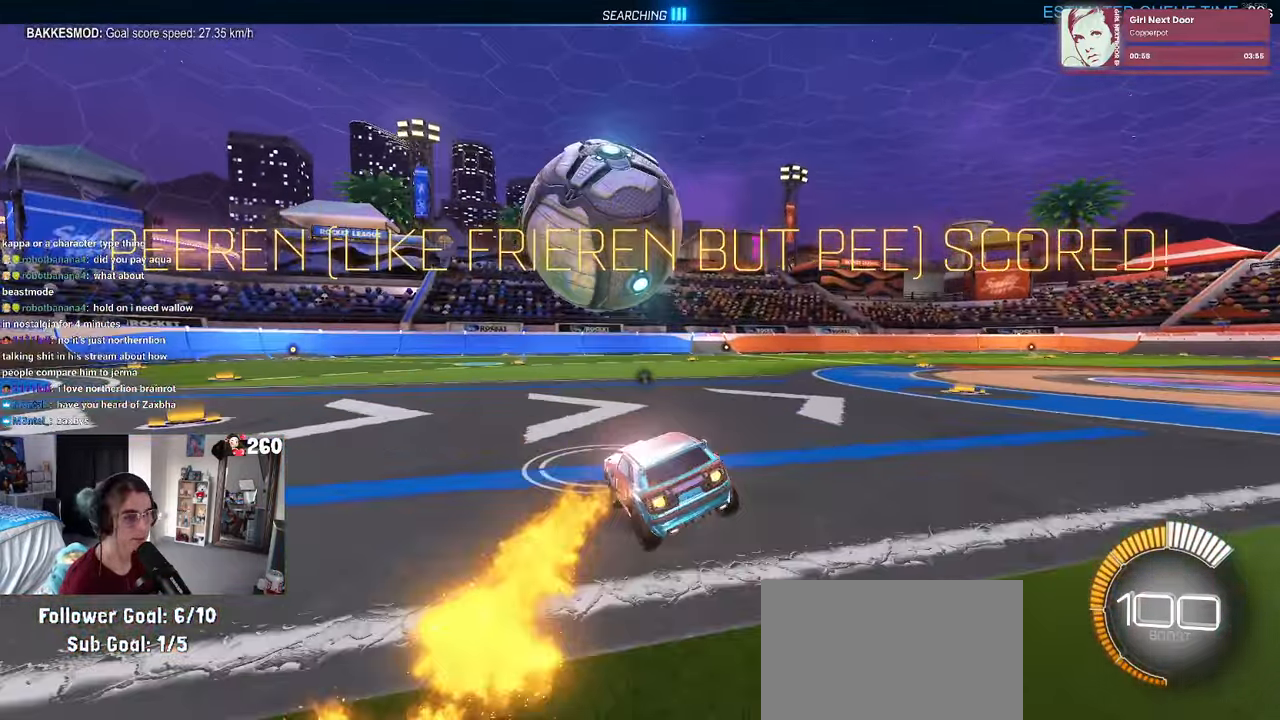
{"buttons": ["R1"], "left_stick": "right", "right_stick": "center", "events": [[50, "CROSS", "up"], [83, "left_stick", "center"], [100, "R1", "up"], [133, "left_stick", "left"], [300, "left_stick", "center"], [333, "R1", "down"], [366, "left_stick", "right"]]}
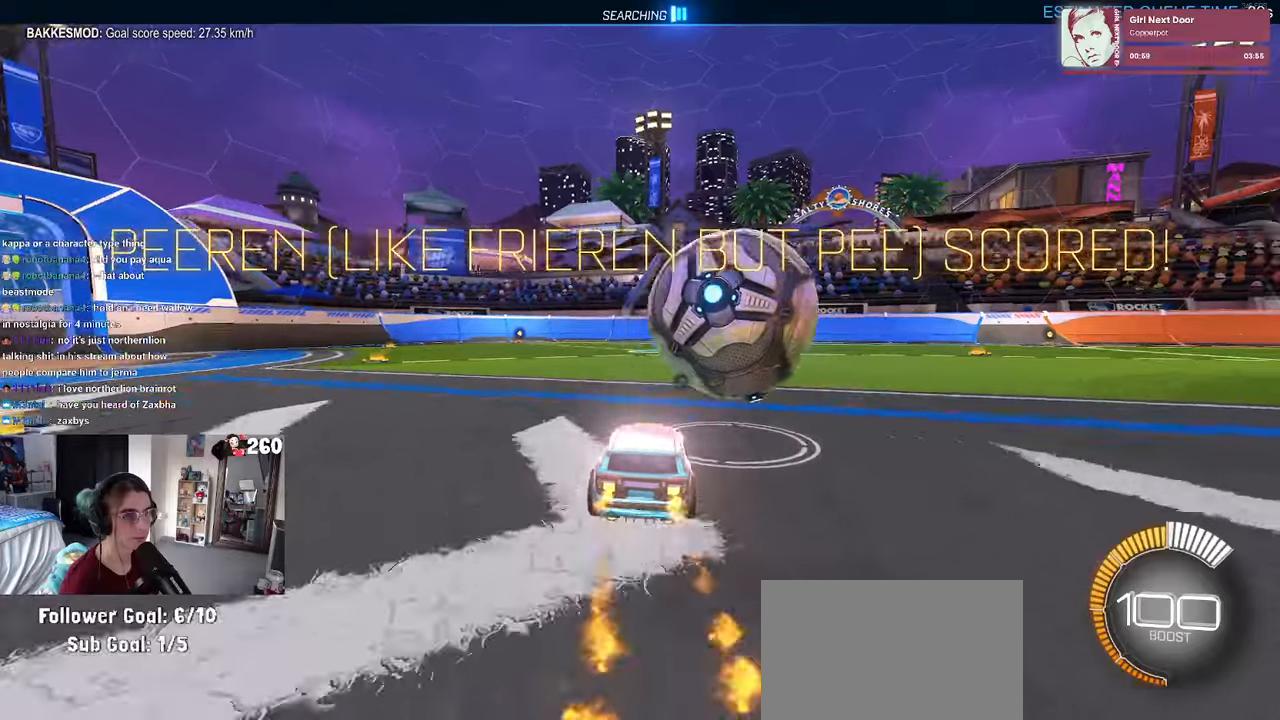
{"buttons": [], "left_stick": "center", "right_stick": "center", "events": [[200, "R1", "up"], [350, "left_stick", "center"]]}
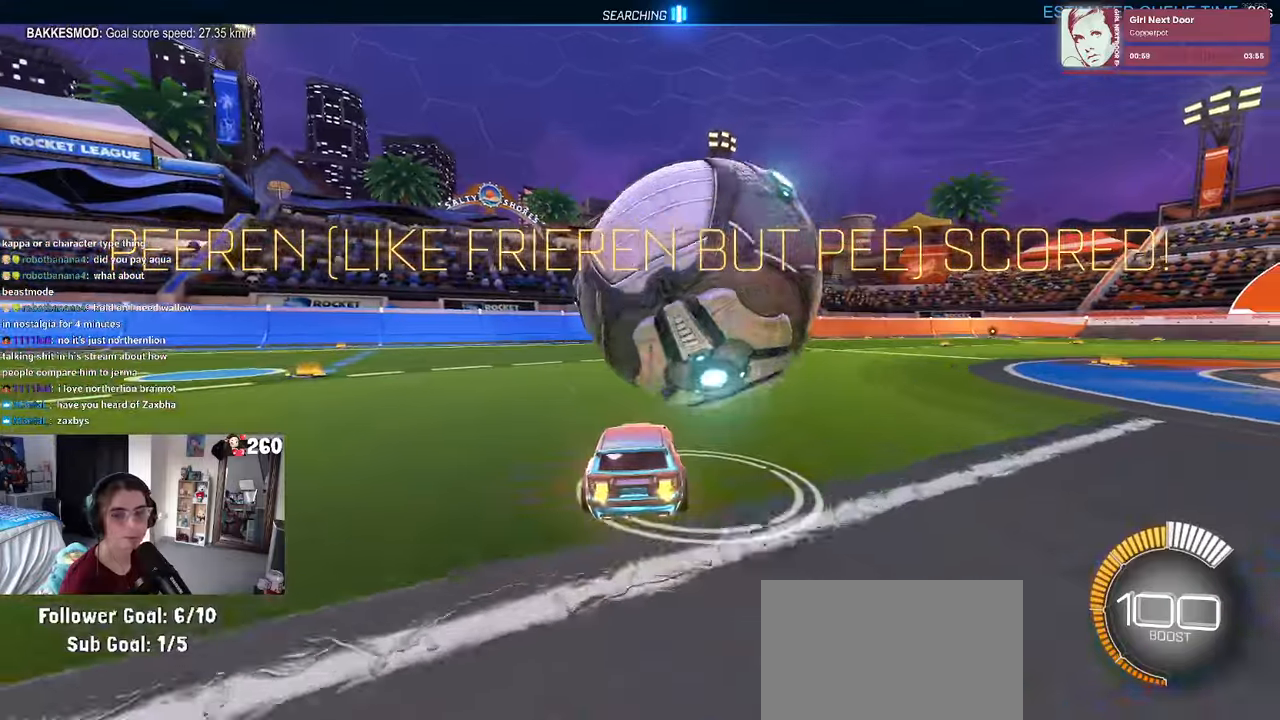
{"buttons": ["L2"], "left_stick": "left", "right_stick": "center", "events": [[33, "left_stick", "left"], [150, "left_stick", "center"], [217, "L2", "down"], [483, "left_stick", "left"]]}
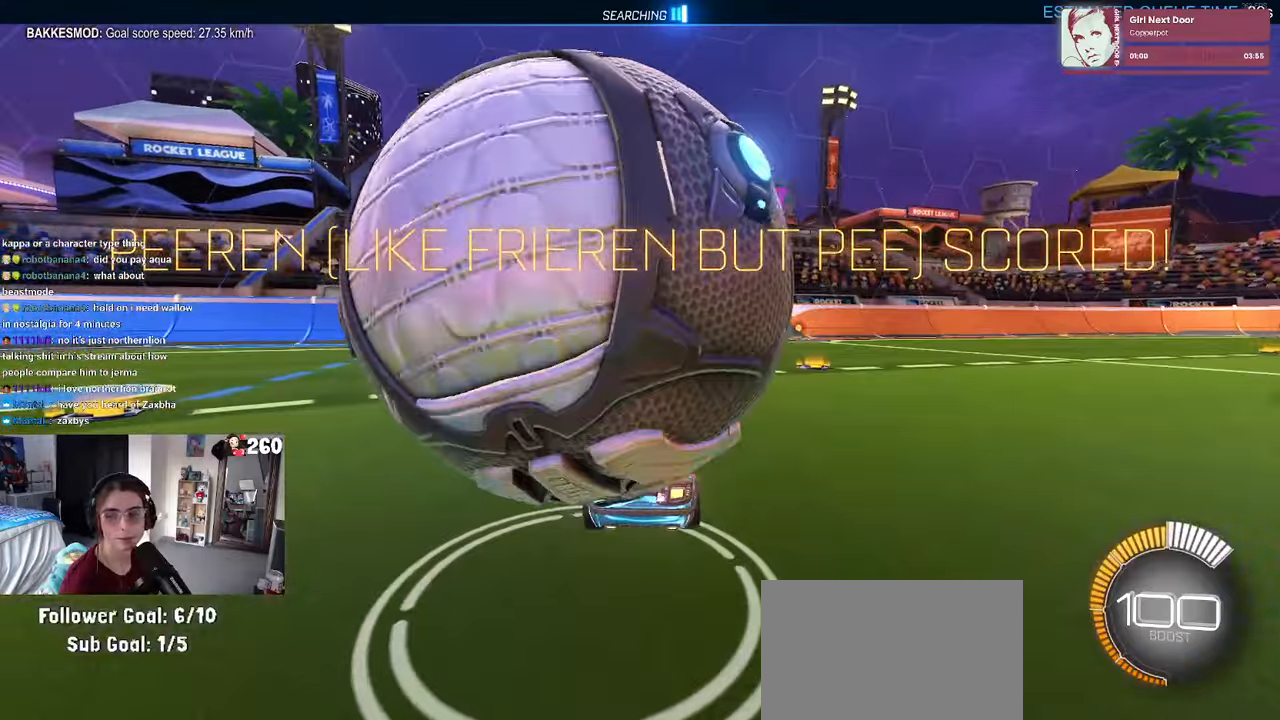
{"buttons": ["CROSS"], "left_stick": "down", "right_stick": "center", "events": [[183, "L2", "up"], [383, "CROSS", "down"], [383, "left_stick", "down"]]}